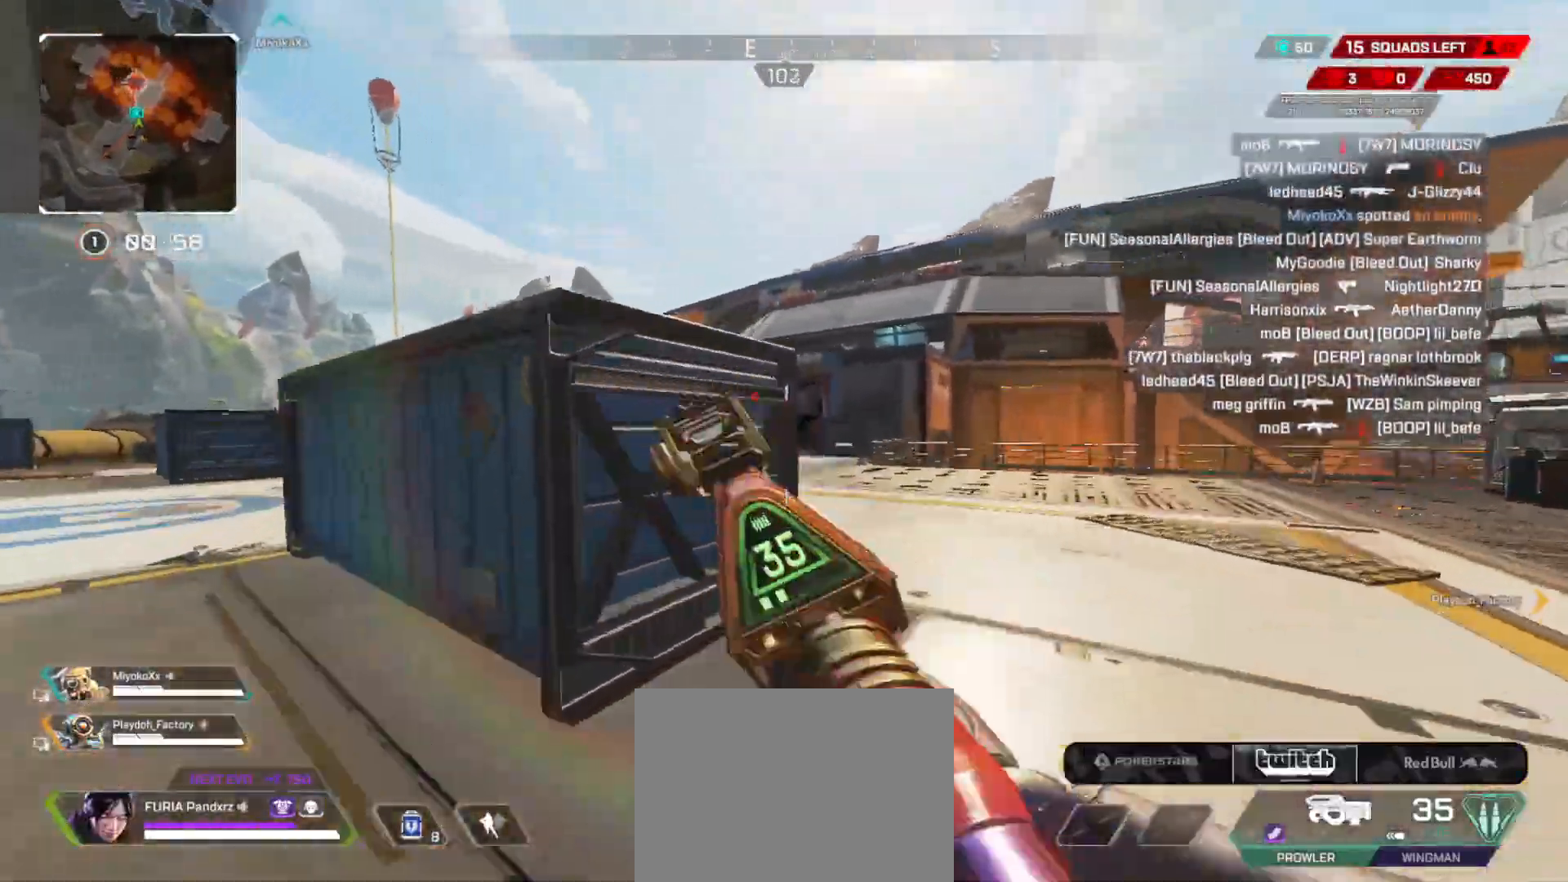
Gameplay with a controller (Xbox layout); each line is a JSON object with the inputs held at the frame after it. "button_events" lists button changes between this image and that frame as [ms after this image, input, new state], when the widget could be followed in between (sticks are given only as held states). Not read: DPAD_UP R3.
{"buttons": ["Y", "L3"], "left_stick": "up", "right_stick": "center", "button_events": [[183, "B", "up"], [200, "L3", "down"], [333, "L3", "up"], [434, "L3", "down"], [450, "Y", "down"]]}
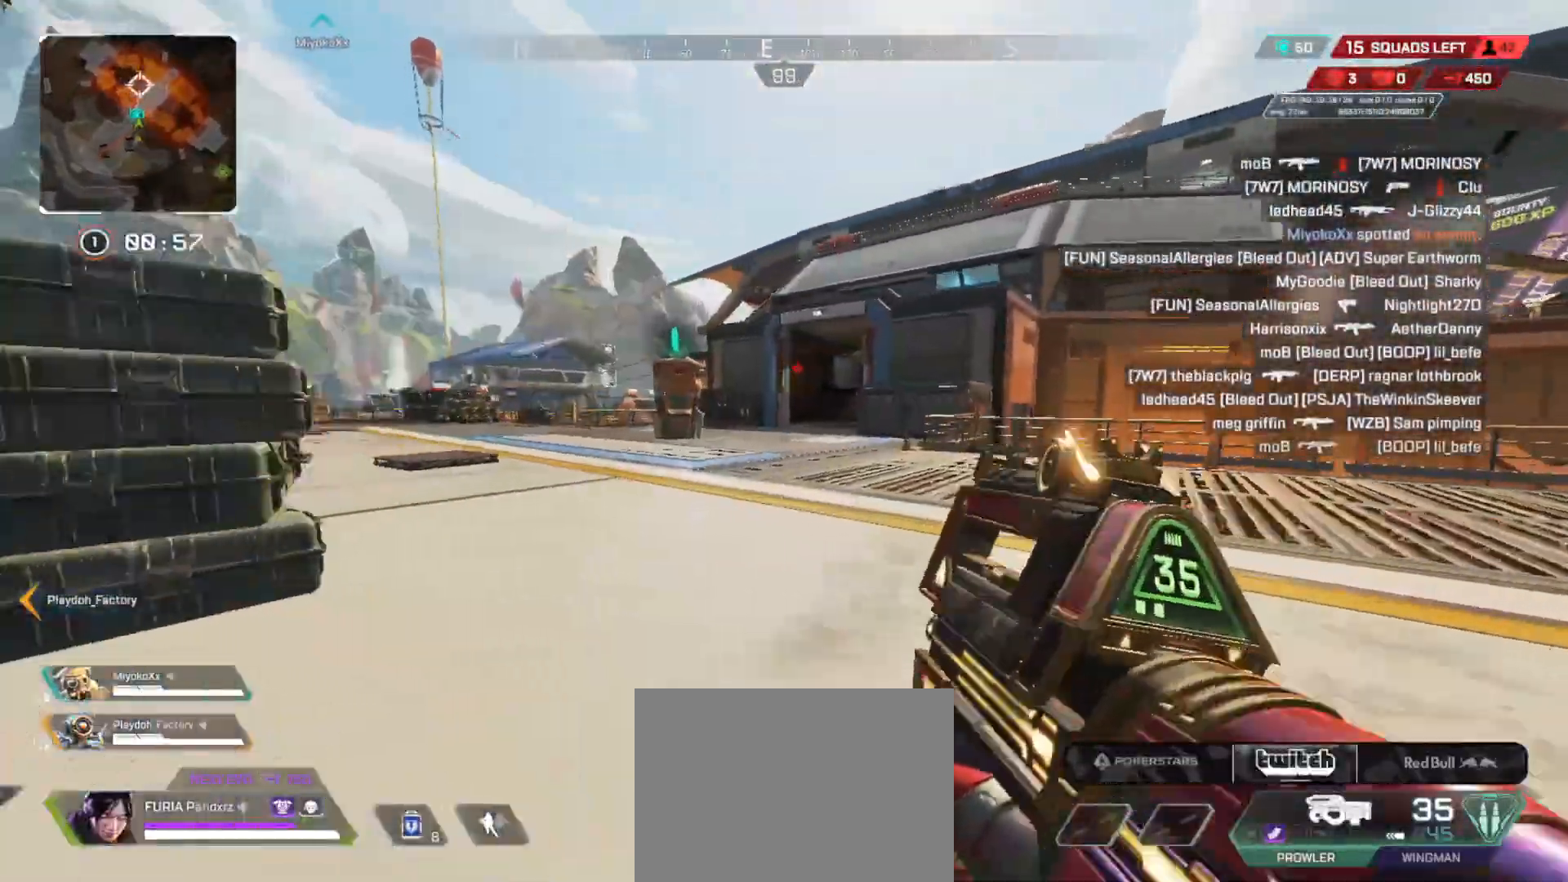
{"buttons": [], "left_stick": "up", "right_stick": "center", "button_events": [[84, "L3", "up"], [301, "Y", "up"]]}
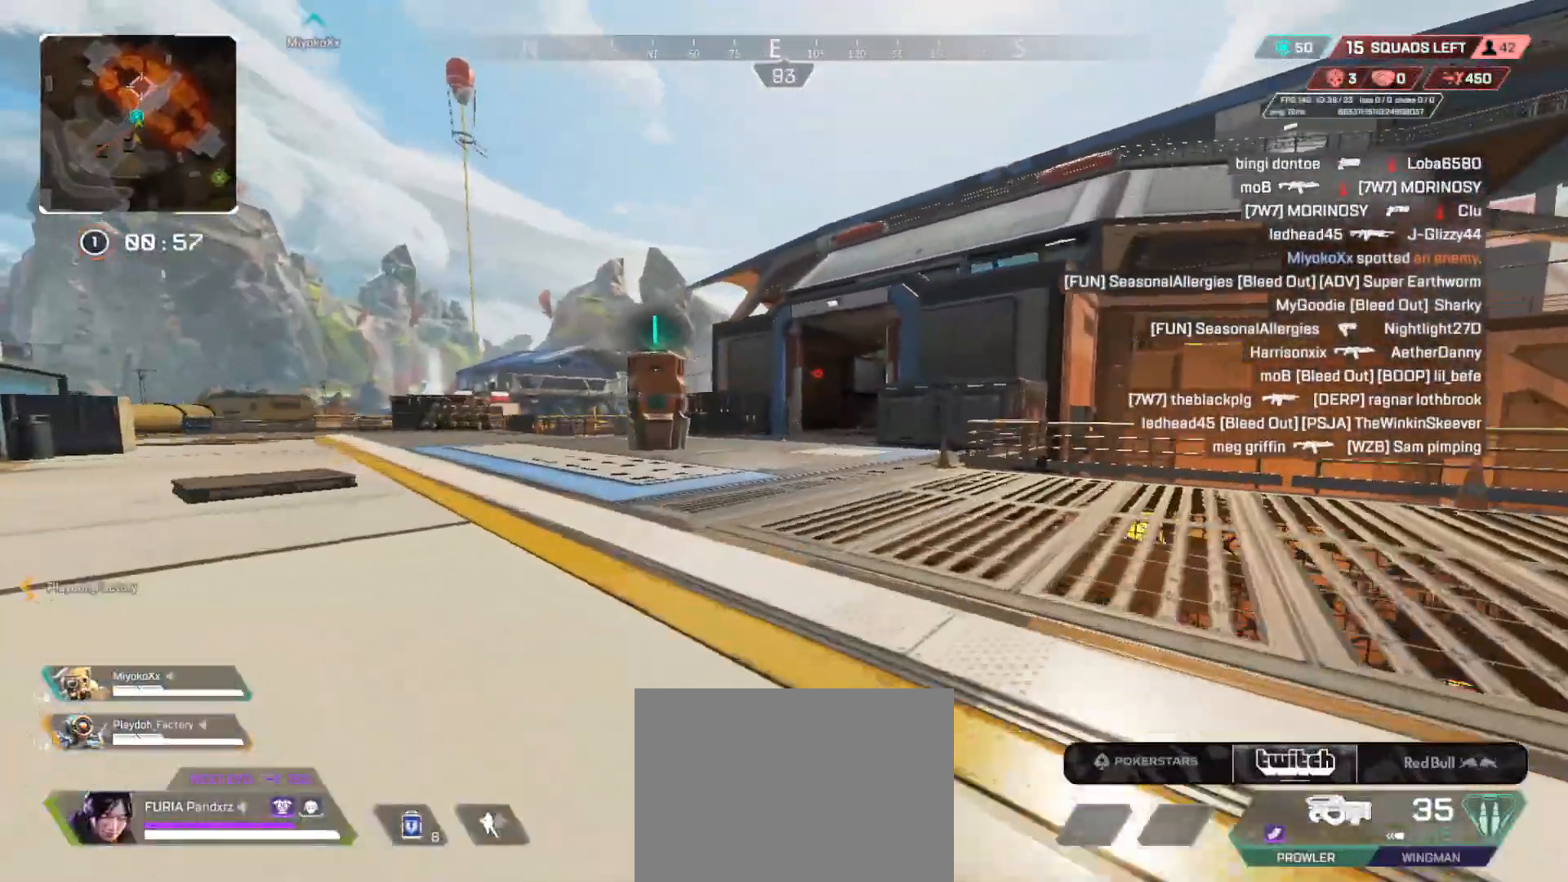
{"buttons": [], "left_stick": "up", "right_stick": "center", "button_events": []}
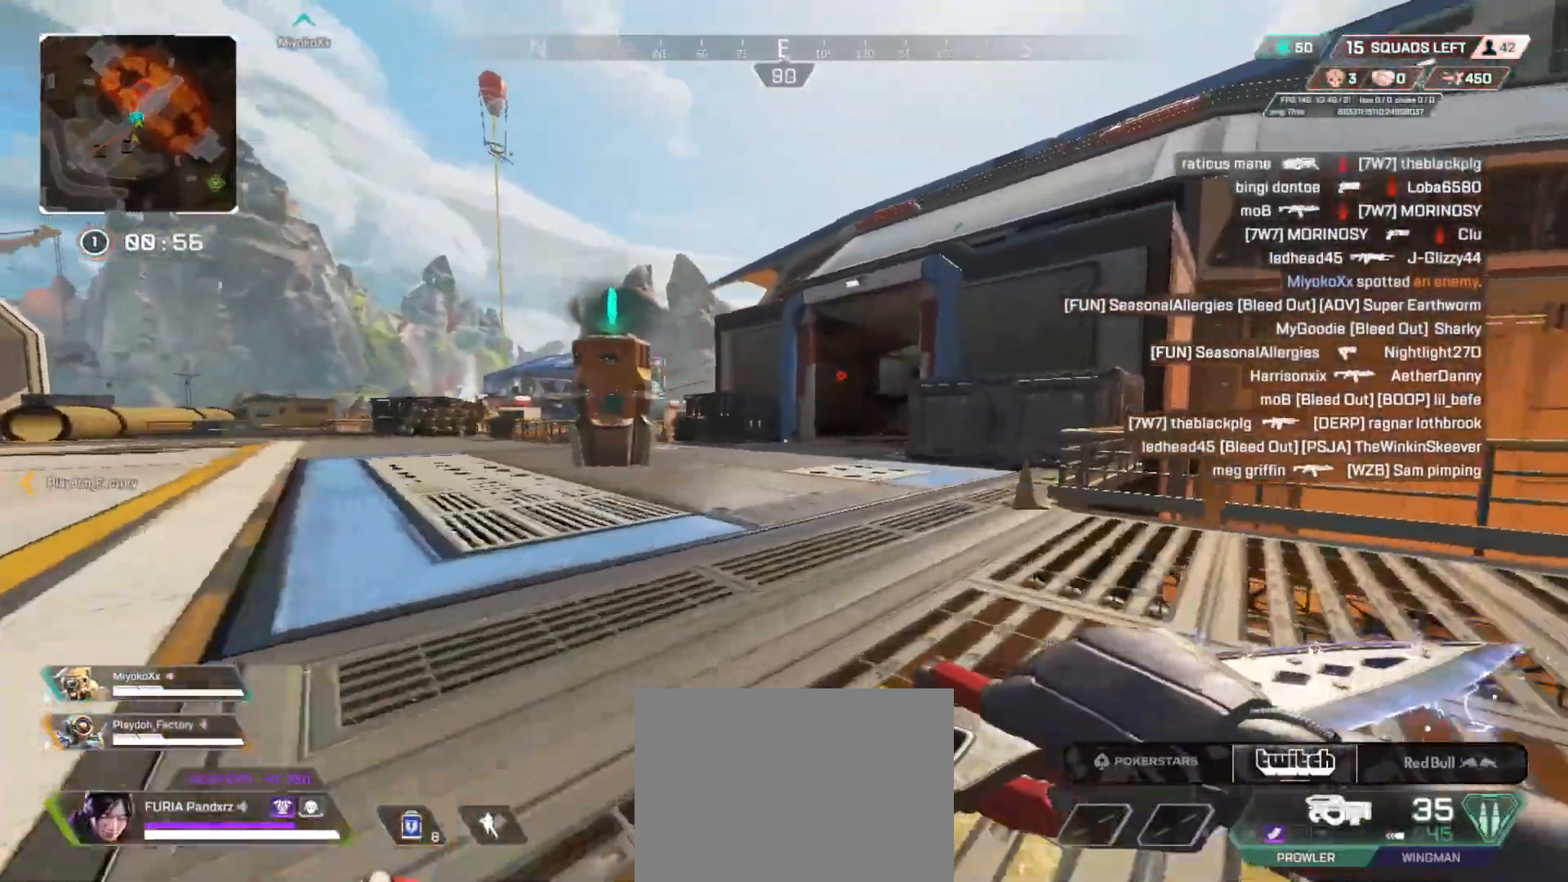
{"buttons": [], "left_stick": "up", "right_stick": "center", "button_events": []}
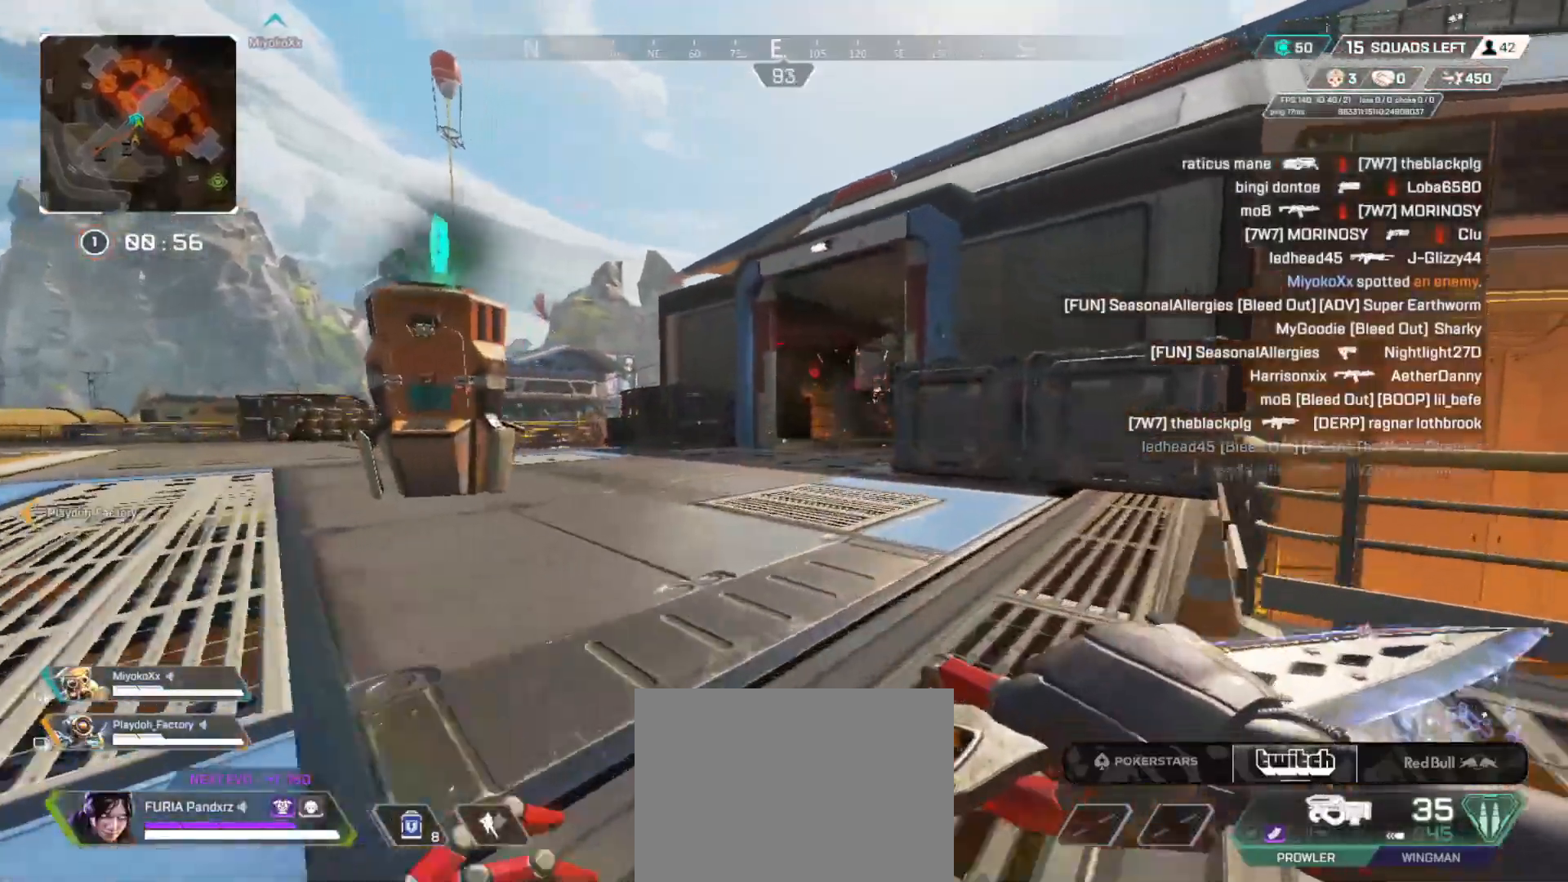
{"buttons": ["B"], "left_stick": "up", "right_stick": "center", "button_events": [[333, "B", "down"]]}
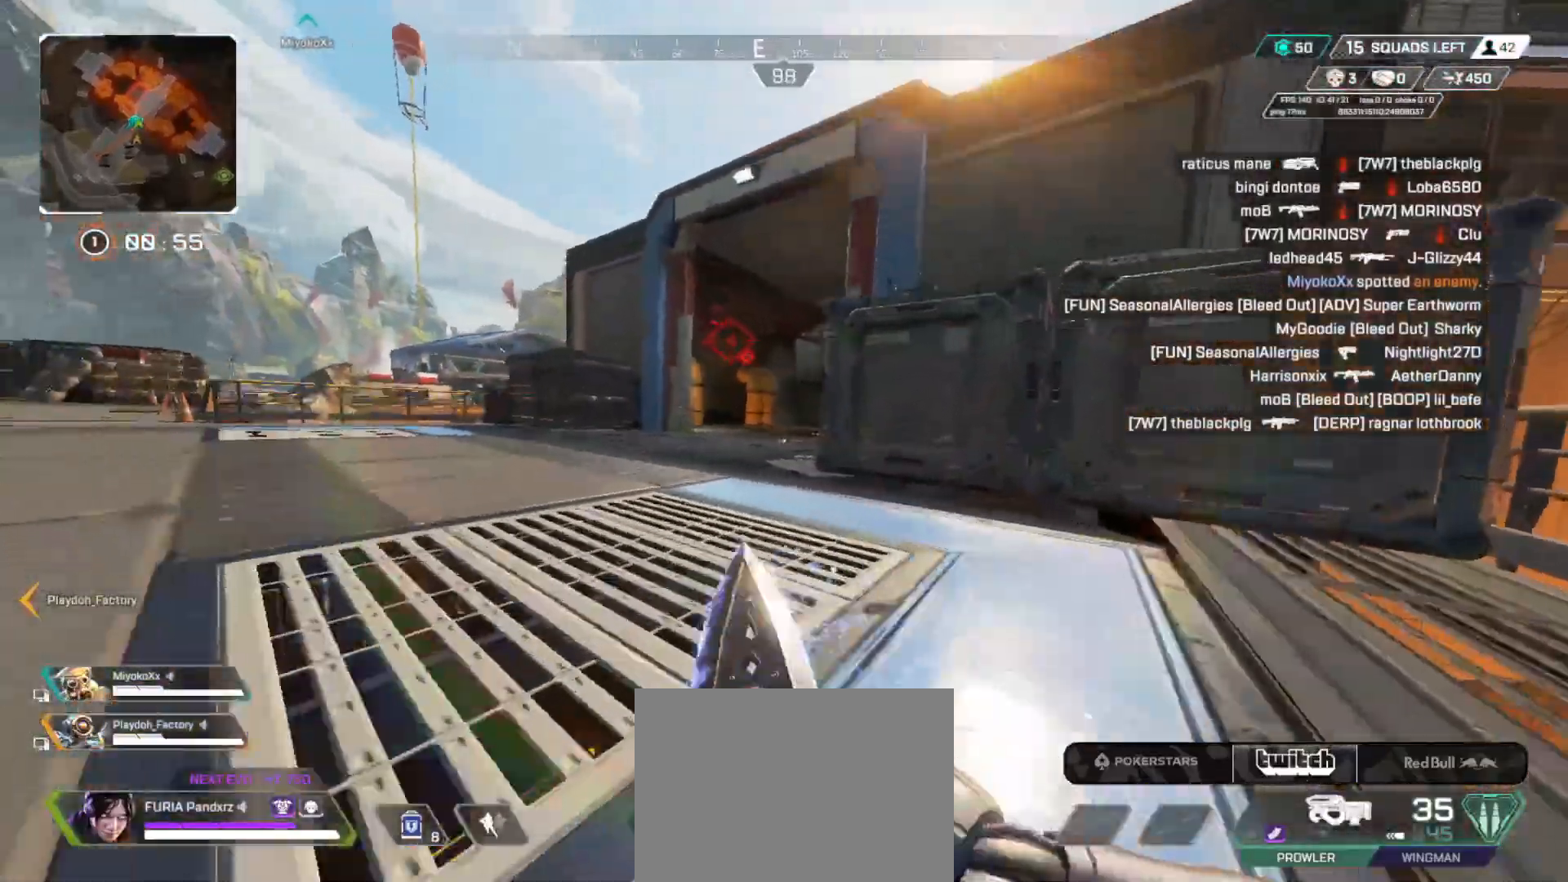
{"buttons": ["L3"], "left_stick": "up", "right_stick": "center", "button_events": [[167, "A", "down"], [301, "A", "up"], [384, "B", "up"], [501, "L3", "down"]]}
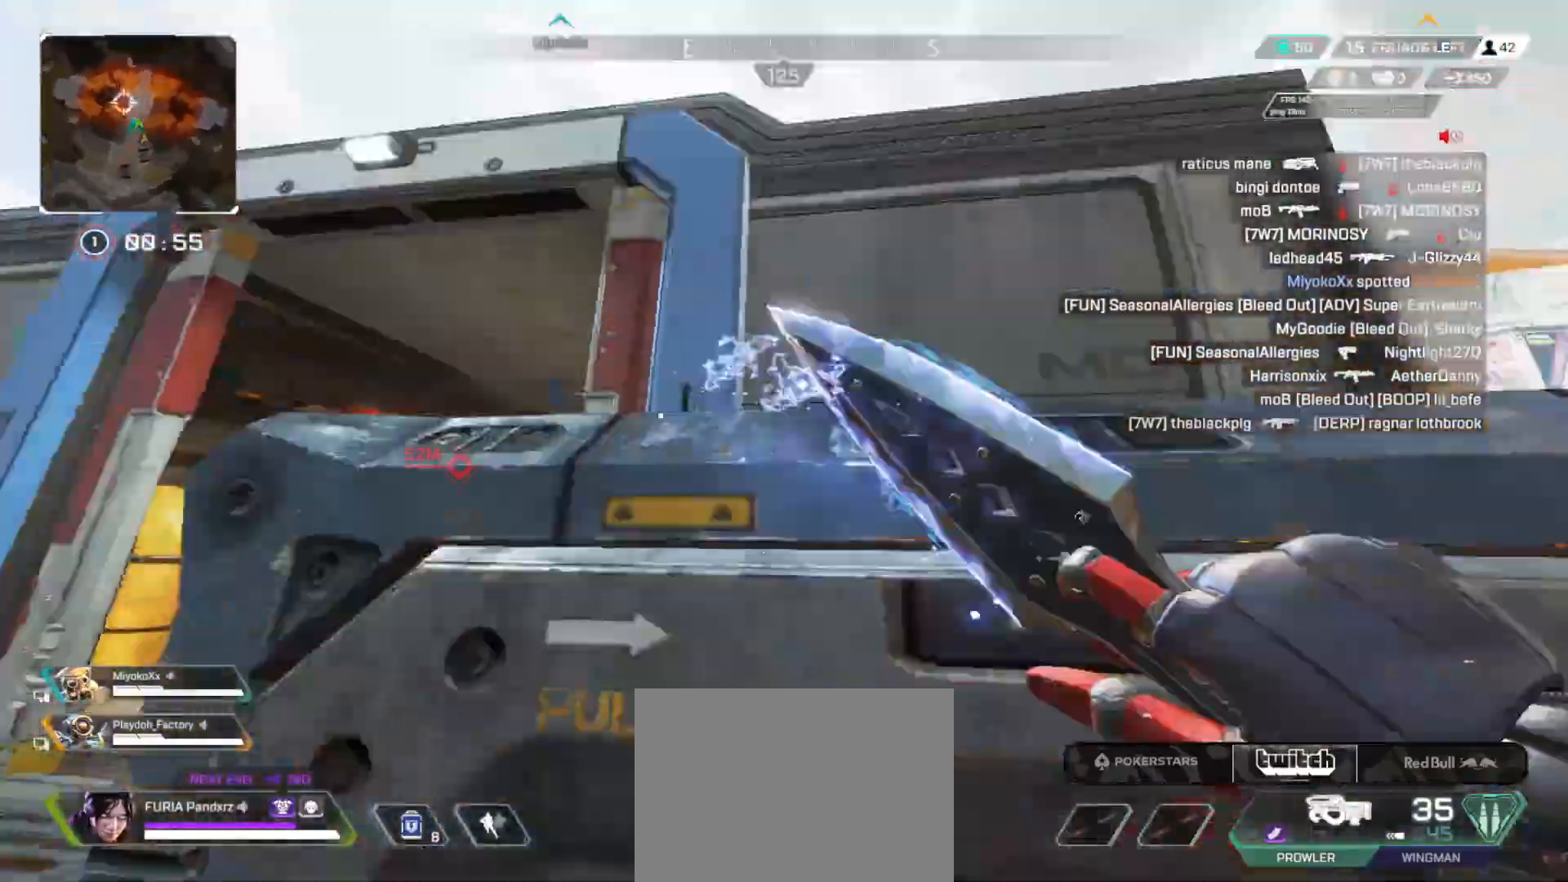
{"buttons": [], "left_stick": "up", "right_stick": "center", "button_events": [[83, "L3", "up"], [200, "L3", "down"], [317, "L3", "up"], [417, "L3", "down"], [500, "L3", "up"]]}
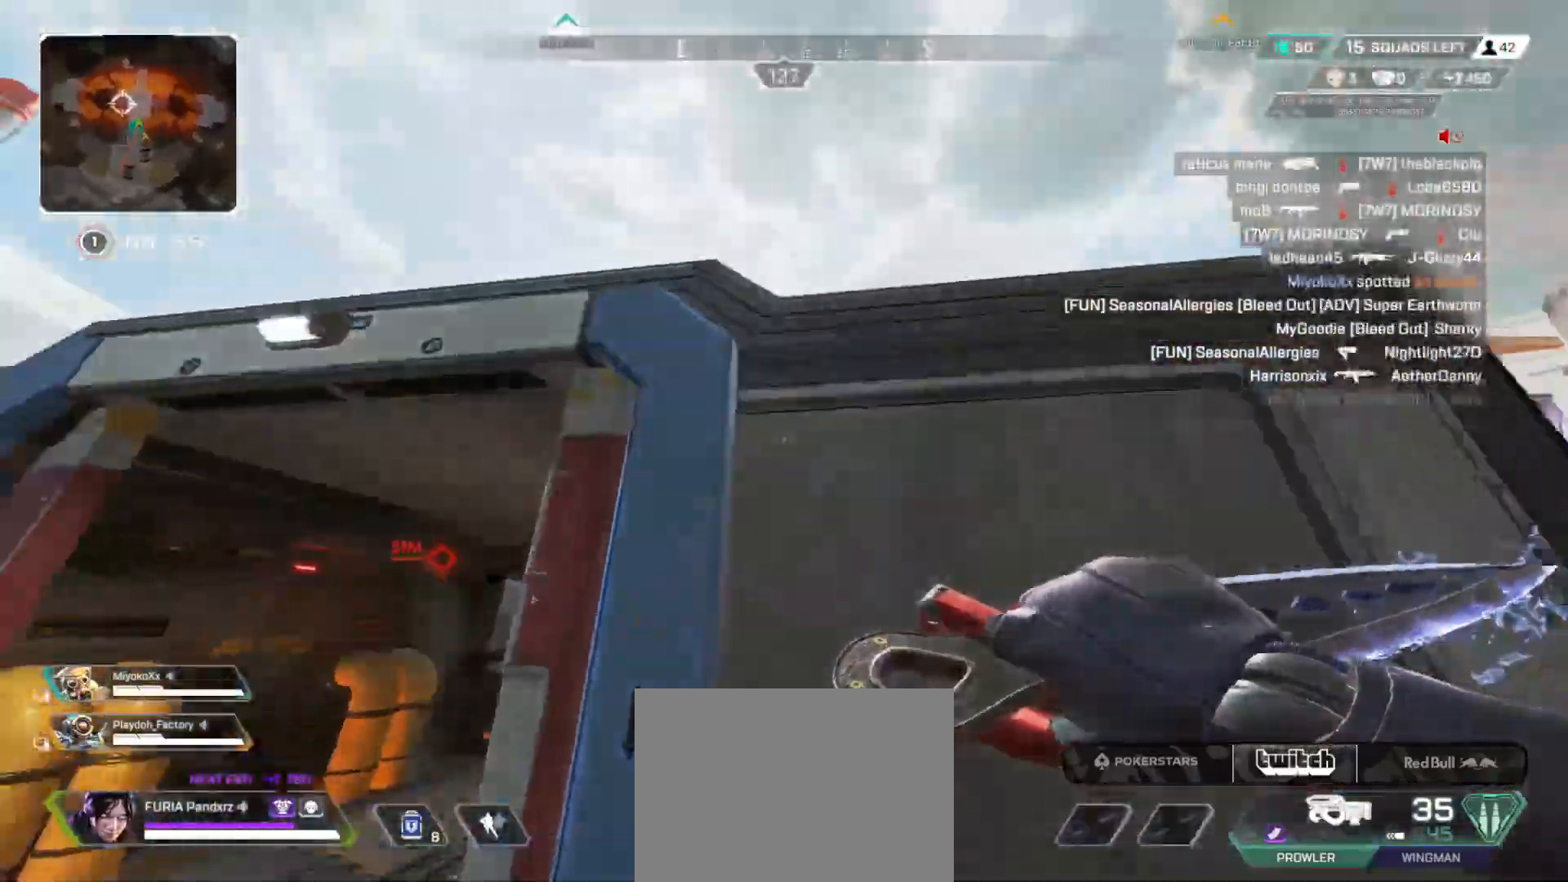
{"buttons": [], "left_stick": "up", "right_stick": "center", "button_events": [[100, "A", "down"], [184, "A", "up"]]}
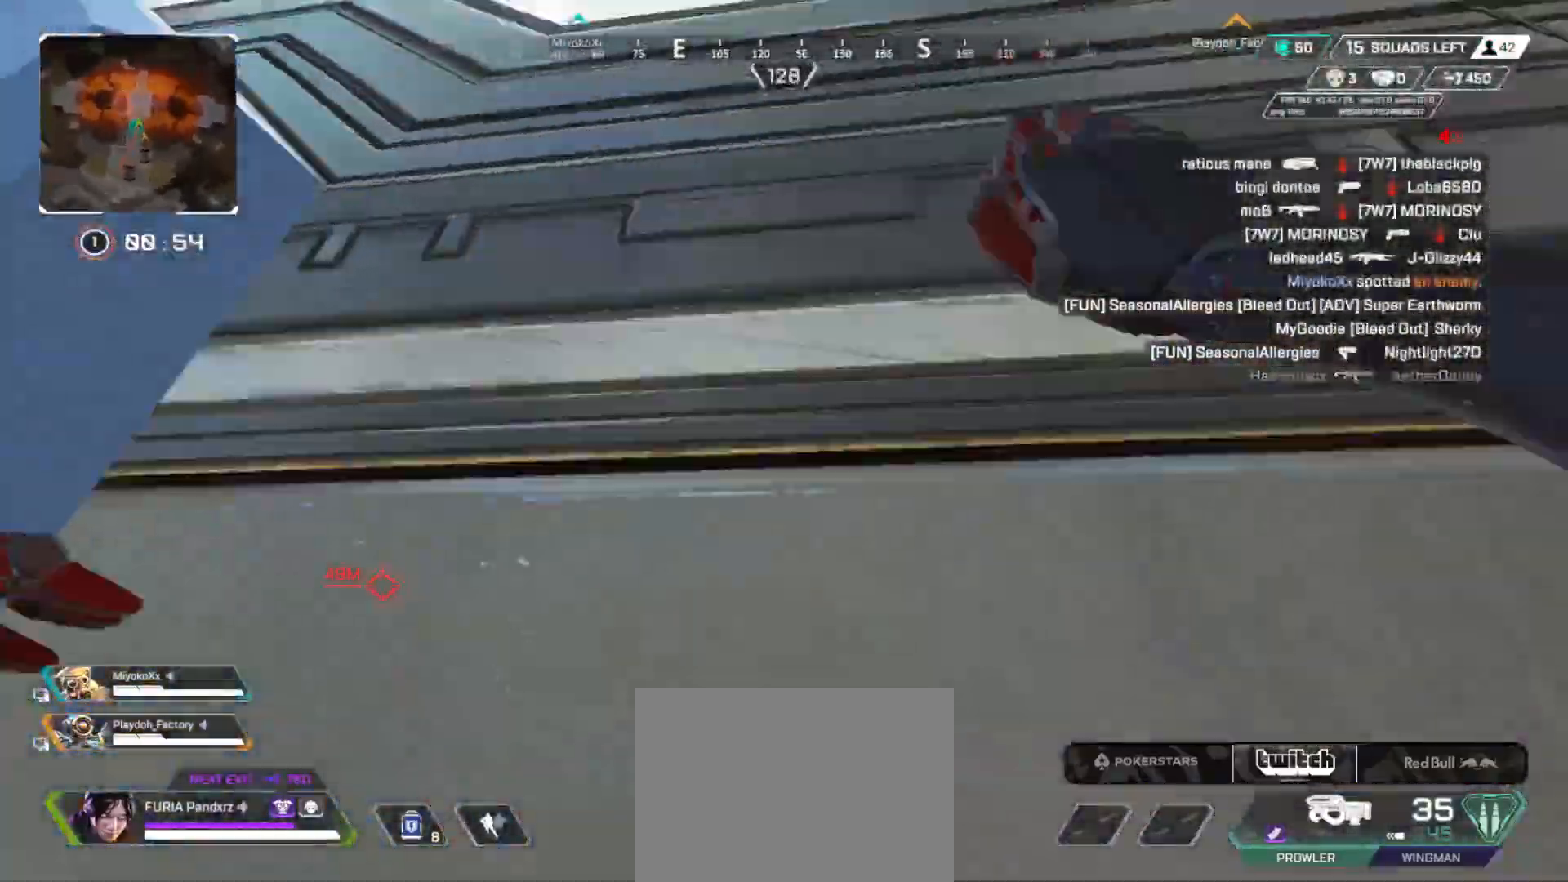
{"buttons": ["L3"], "left_stick": "up", "right_stick": "center", "button_events": [[217, "L3", "down"], [317, "L3", "up"], [467, "L3", "down"]]}